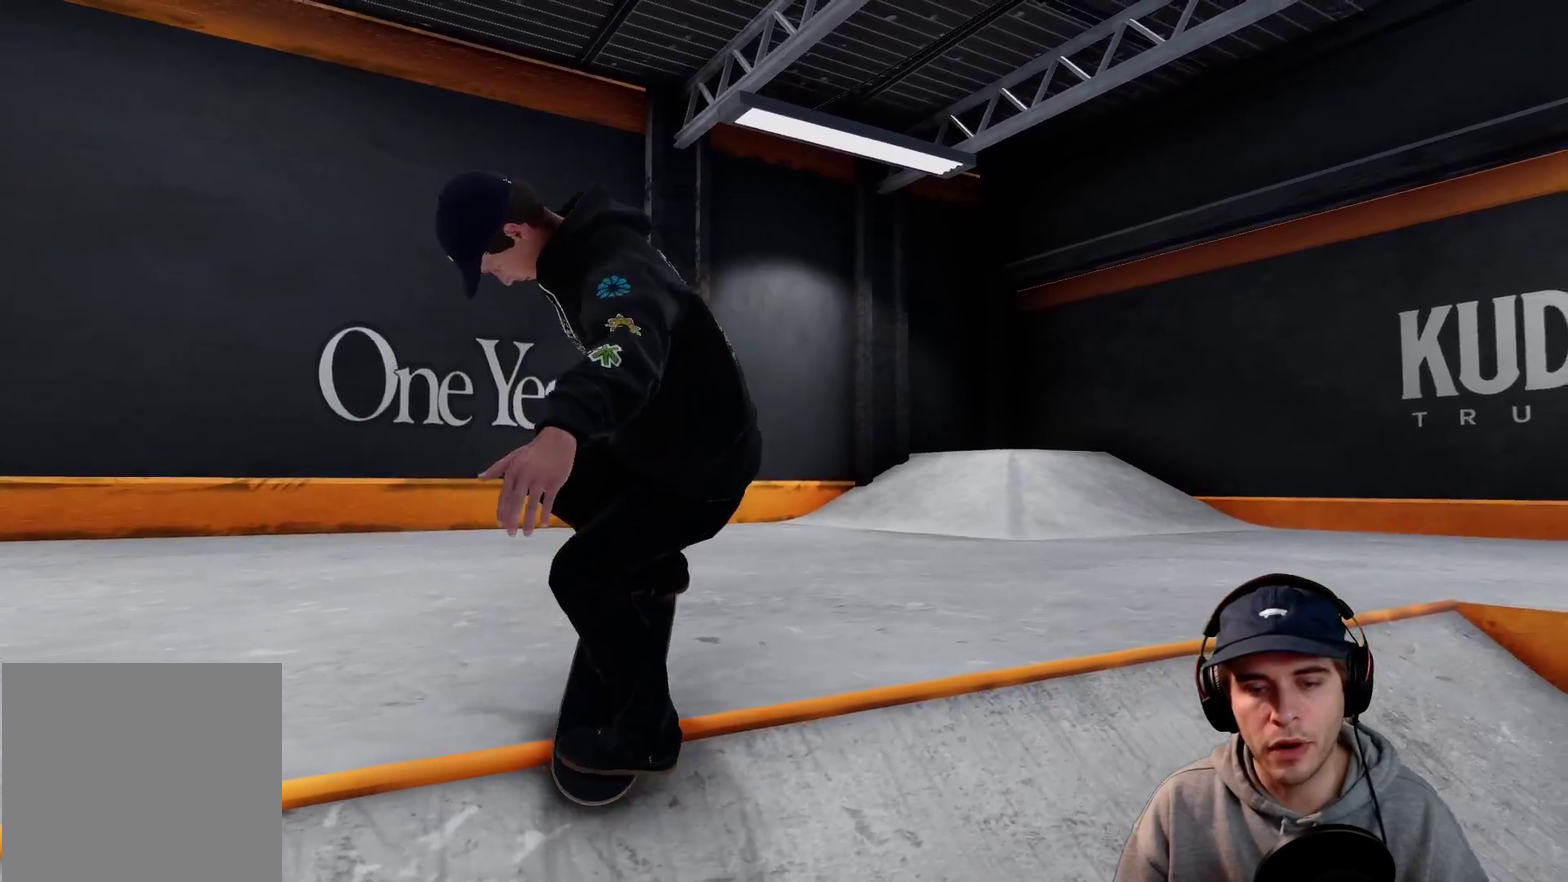
Gameplay with a controller (Xbox layout); each line is a JSON object with the inputs held at the frame after it (dt_ms = milliseconds from this image to that frame). This overlay highlights the sticks when they move; stick clicks (L3 R3) are not distinguishable. Not read: HOME L3 R3 SELECT START.
{"dt_ms": 500, "buttons": ["L2"], "left_stick": "center", "right_stick": "center"}
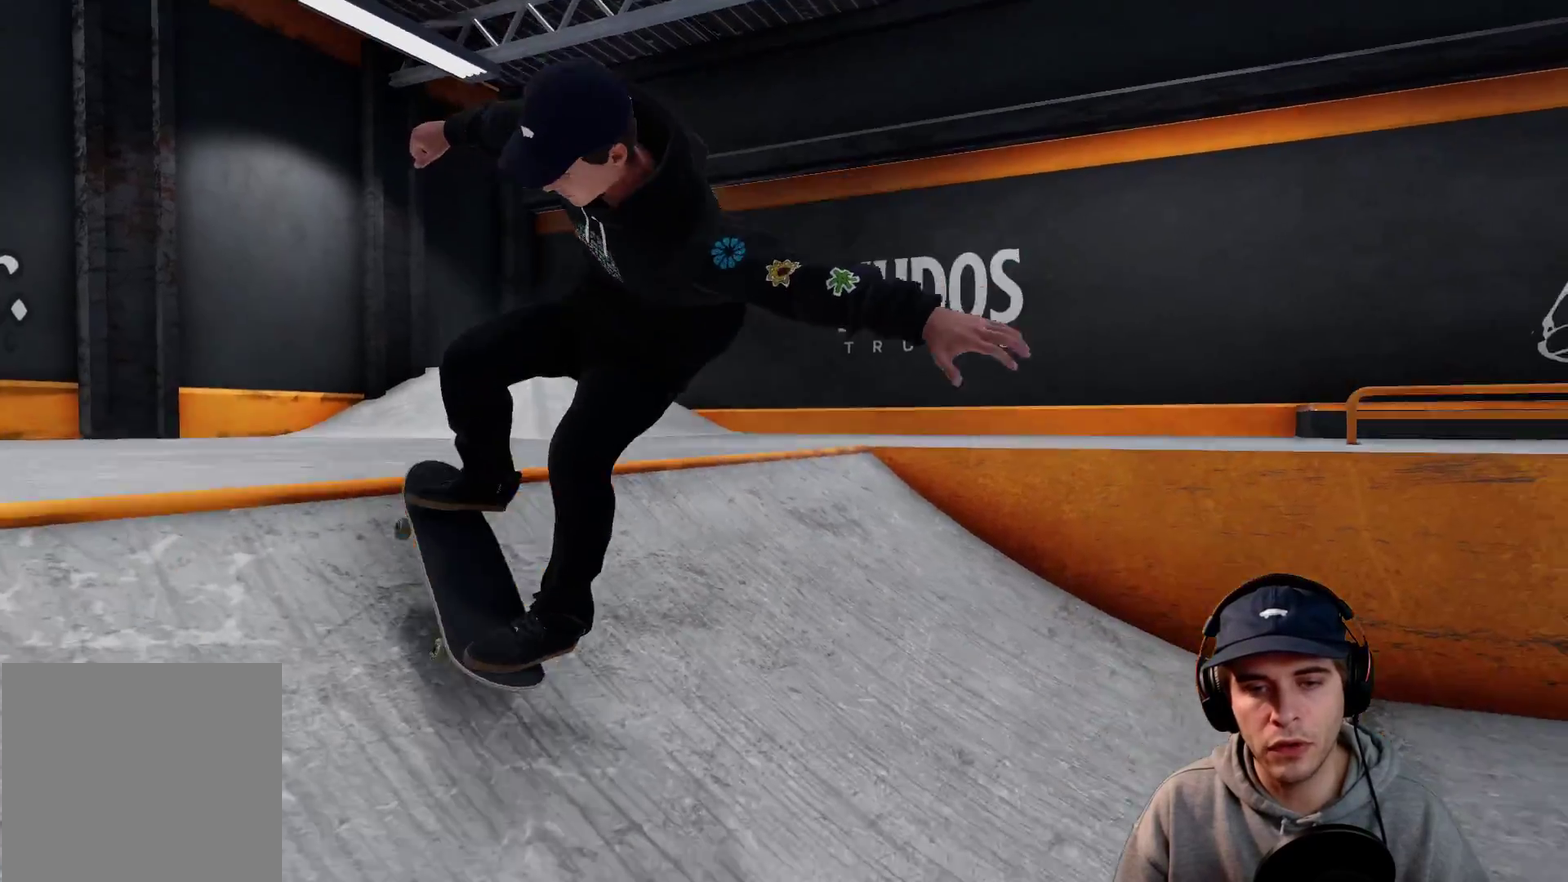
{"dt_ms": 600, "buttons": ["L2"], "left_stick": "center", "right_stick": "center"}
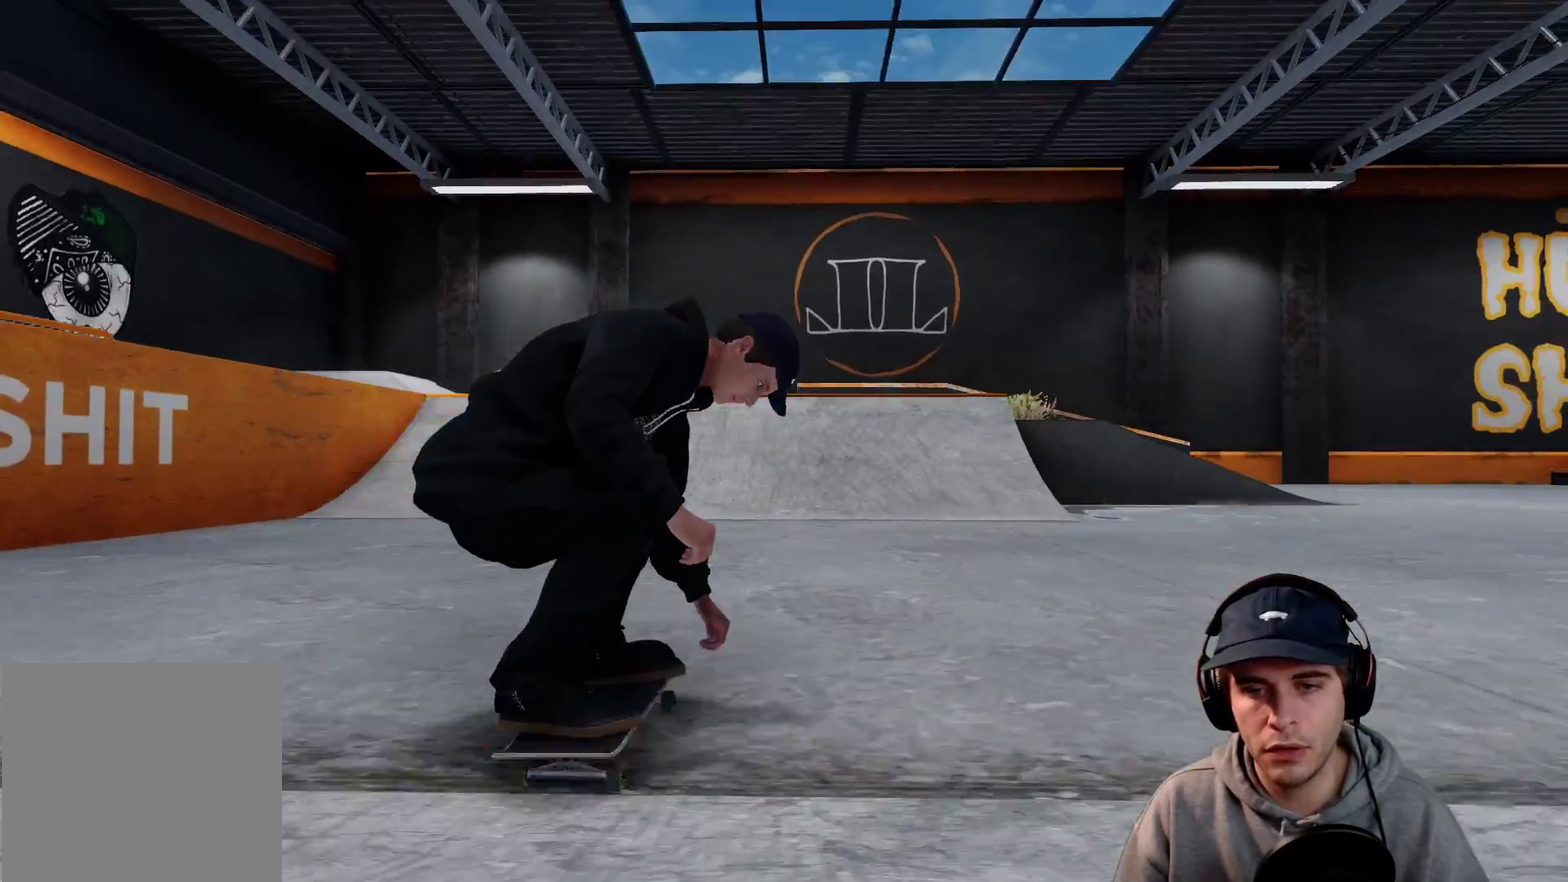
{"dt_ms": 400, "buttons": [], "left_stick": "center", "right_stick": "center"}
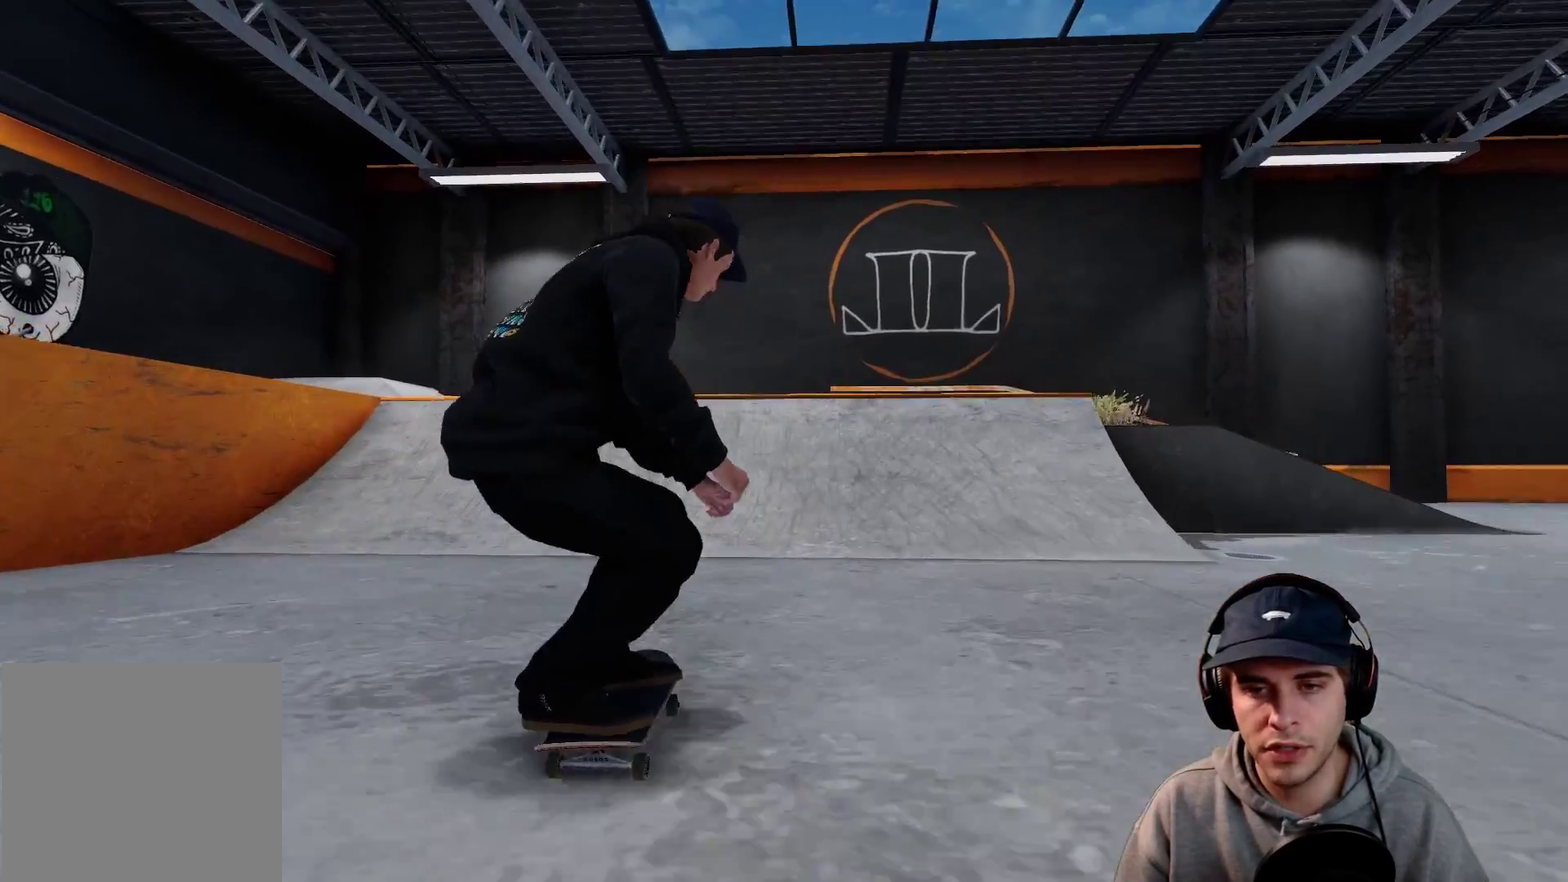
{"dt_ms": 500, "buttons": [], "left_stick": "center", "right_stick": "center"}
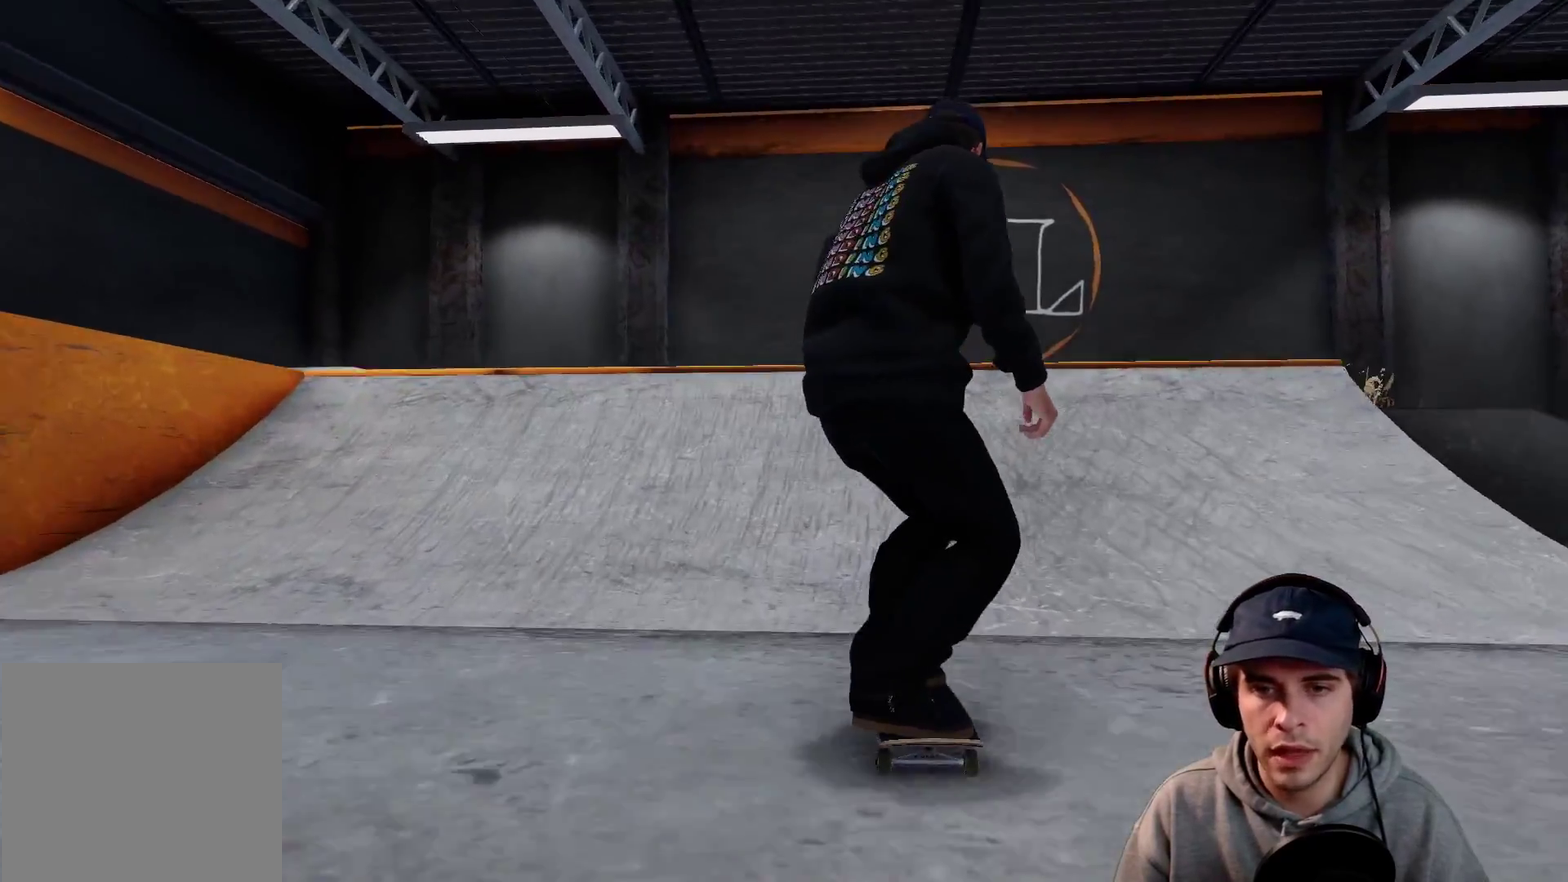
{"dt_ms": 500, "buttons": ["L2"], "left_stick": "down-right", "right_stick": "down"}
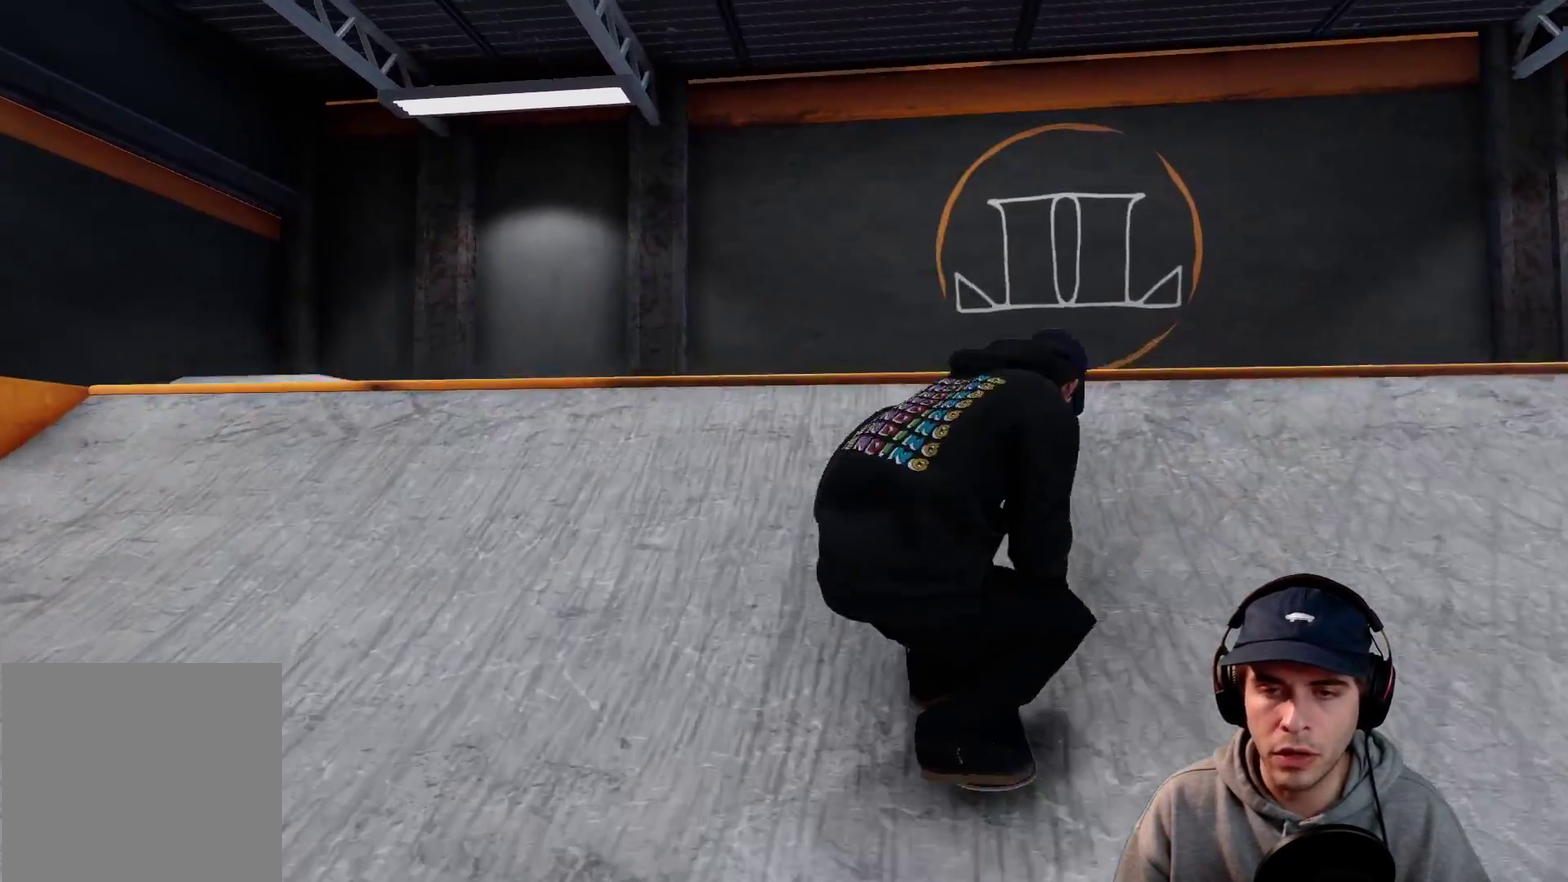
{"dt_ms": 600, "buttons": [], "left_stick": "up", "right_stick": "up"}
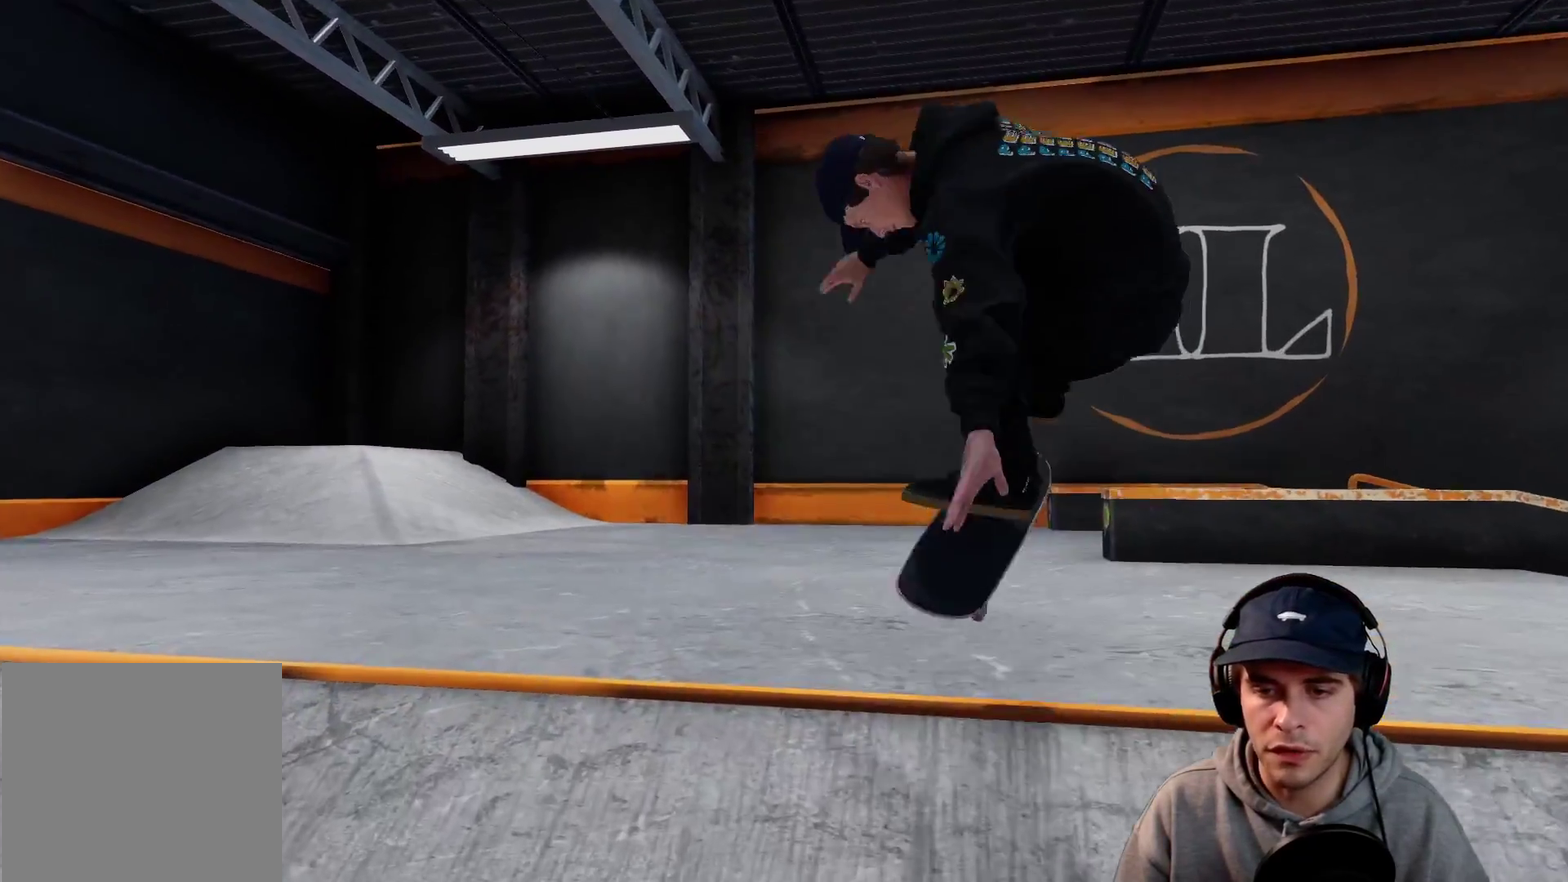
{"dt_ms": 400, "buttons": [], "left_stick": "up-left", "right_stick": "up"}
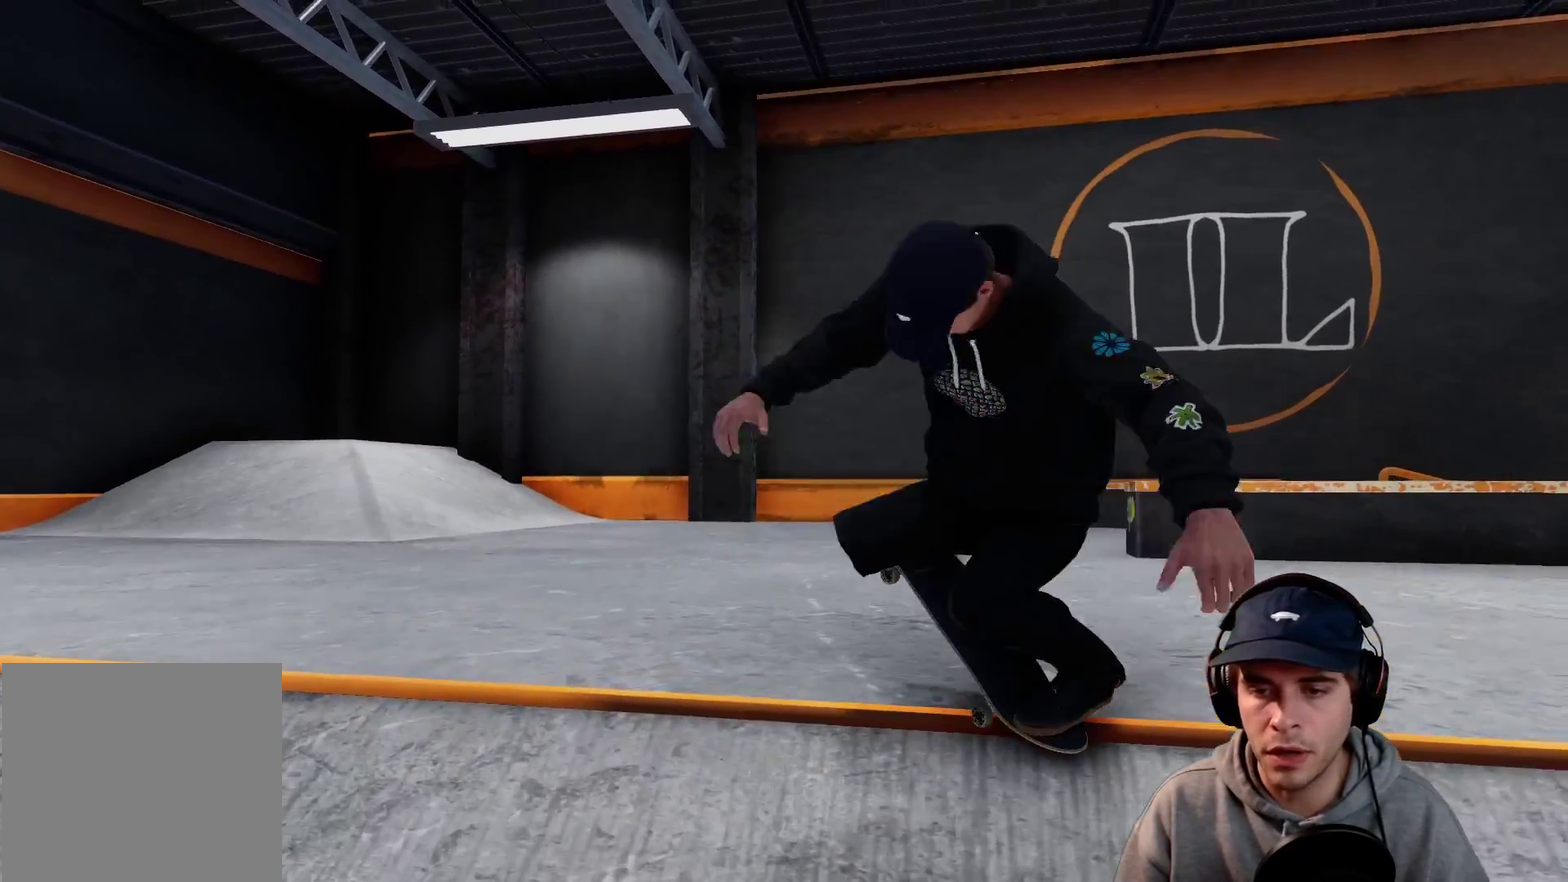
{"dt_ms": 300, "buttons": ["R2"], "left_stick": "up", "right_stick": "center"}
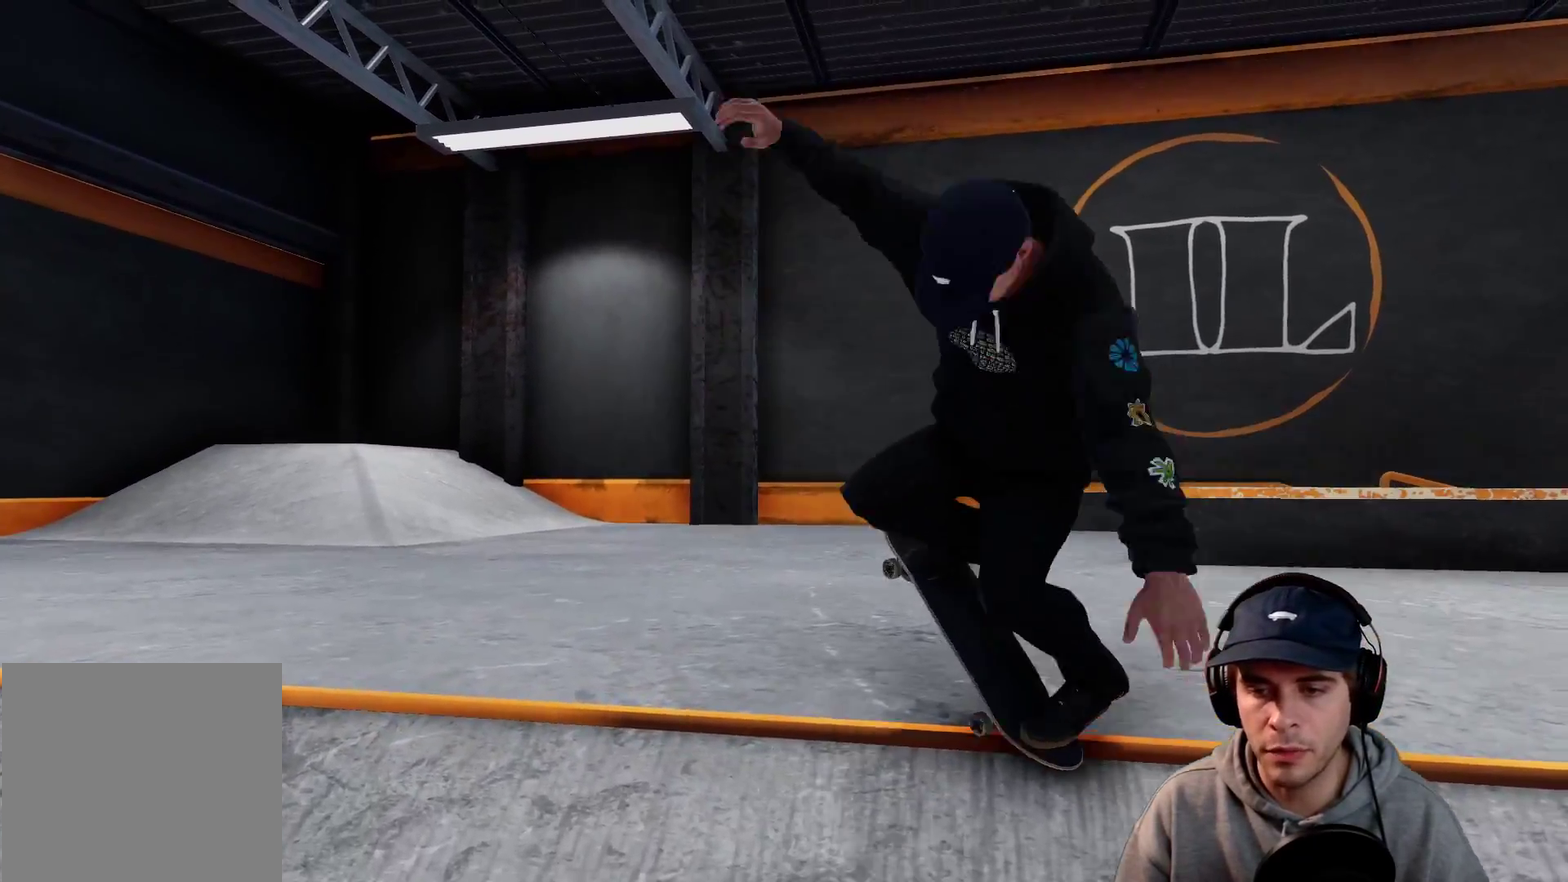
{"dt_ms": 600, "buttons": ["R2"], "left_stick": "right", "right_stick": "center"}
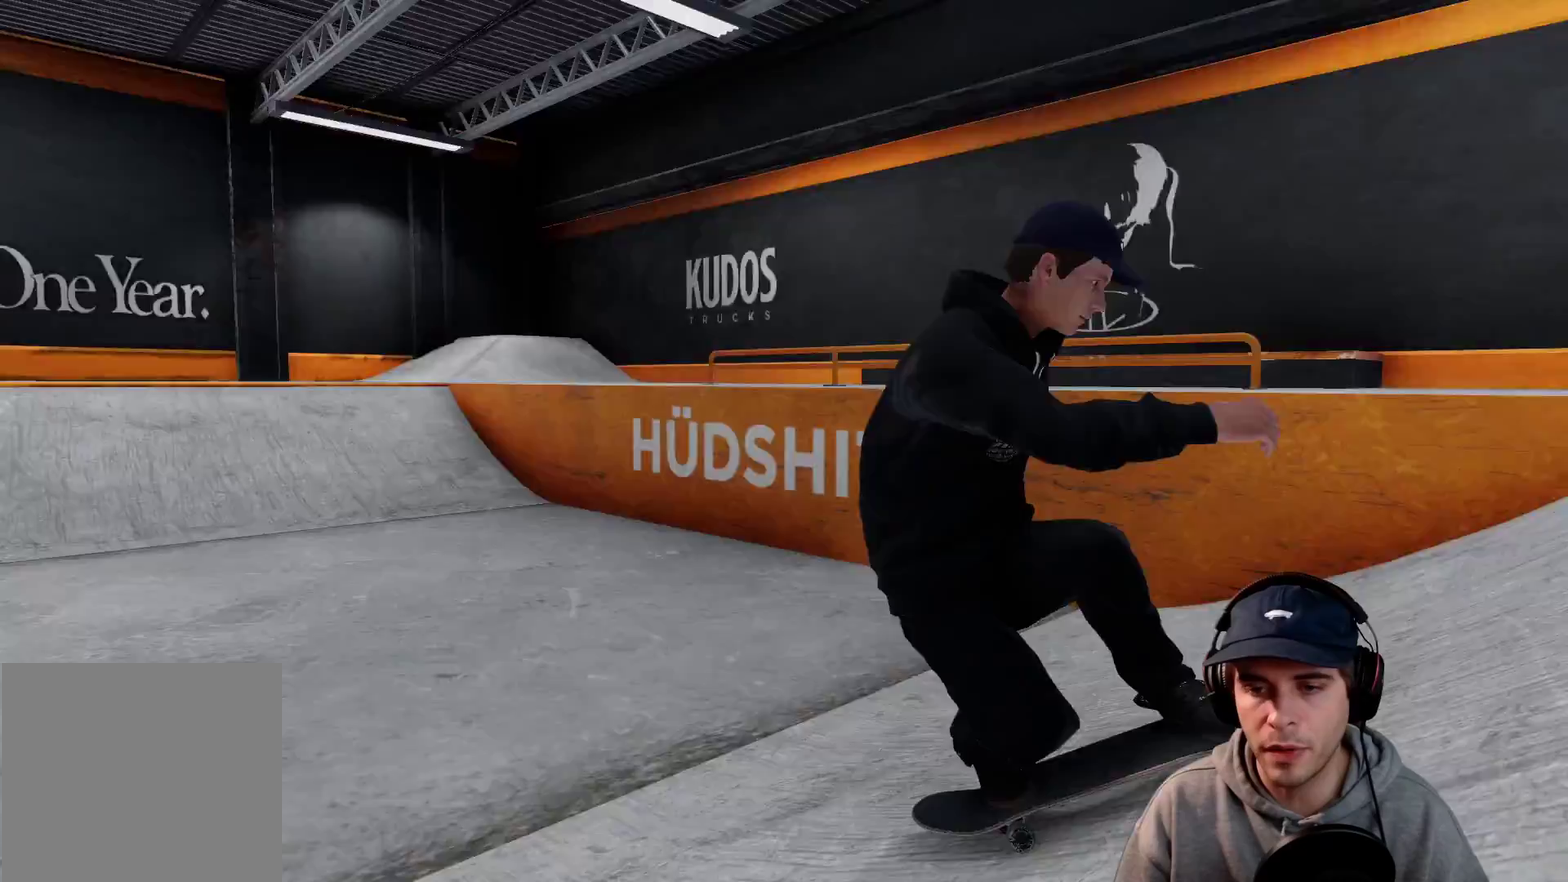
{"dt_ms": 700, "buttons": ["R2"], "left_stick": "center", "right_stick": "center"}
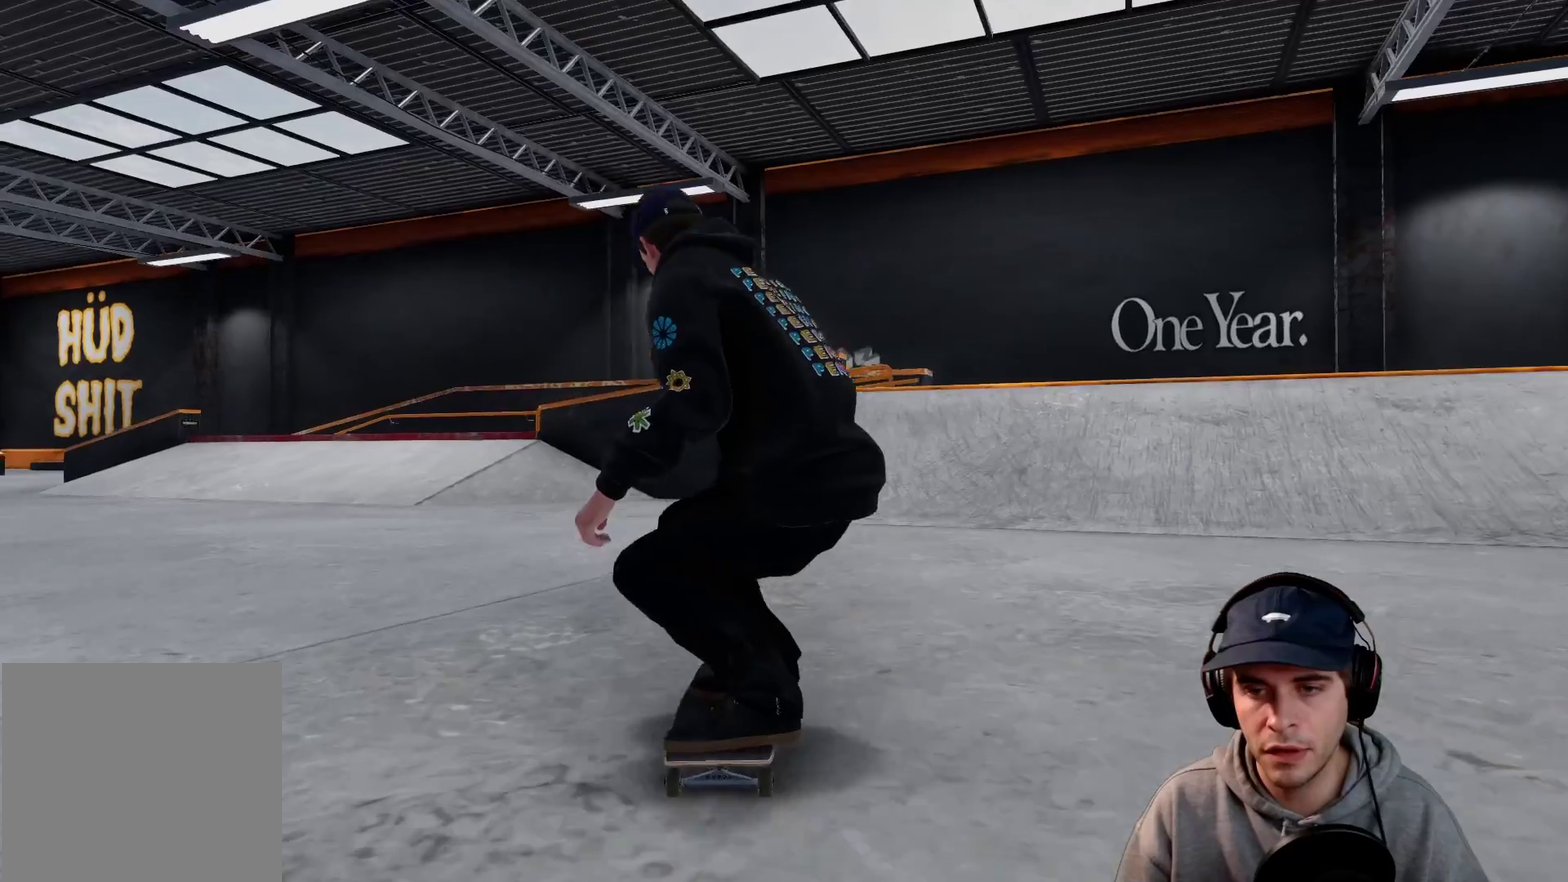
{"dt_ms": 400, "buttons": ["R2"], "left_stick": "center", "right_stick": "center"}
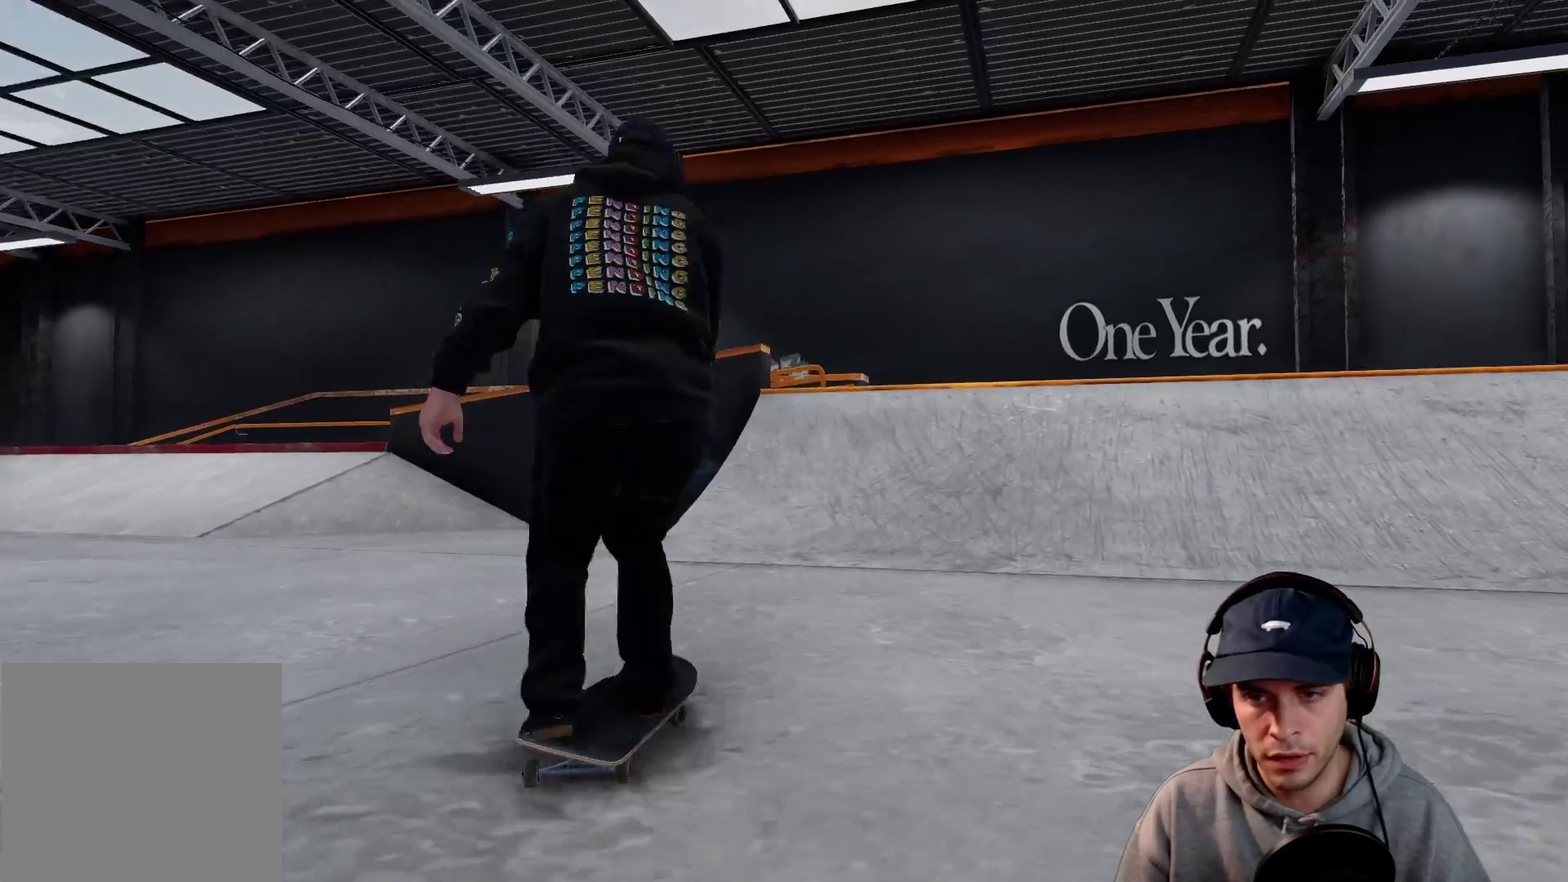
{"dt_ms": 400, "buttons": [], "left_stick": "center", "right_stick": "center"}
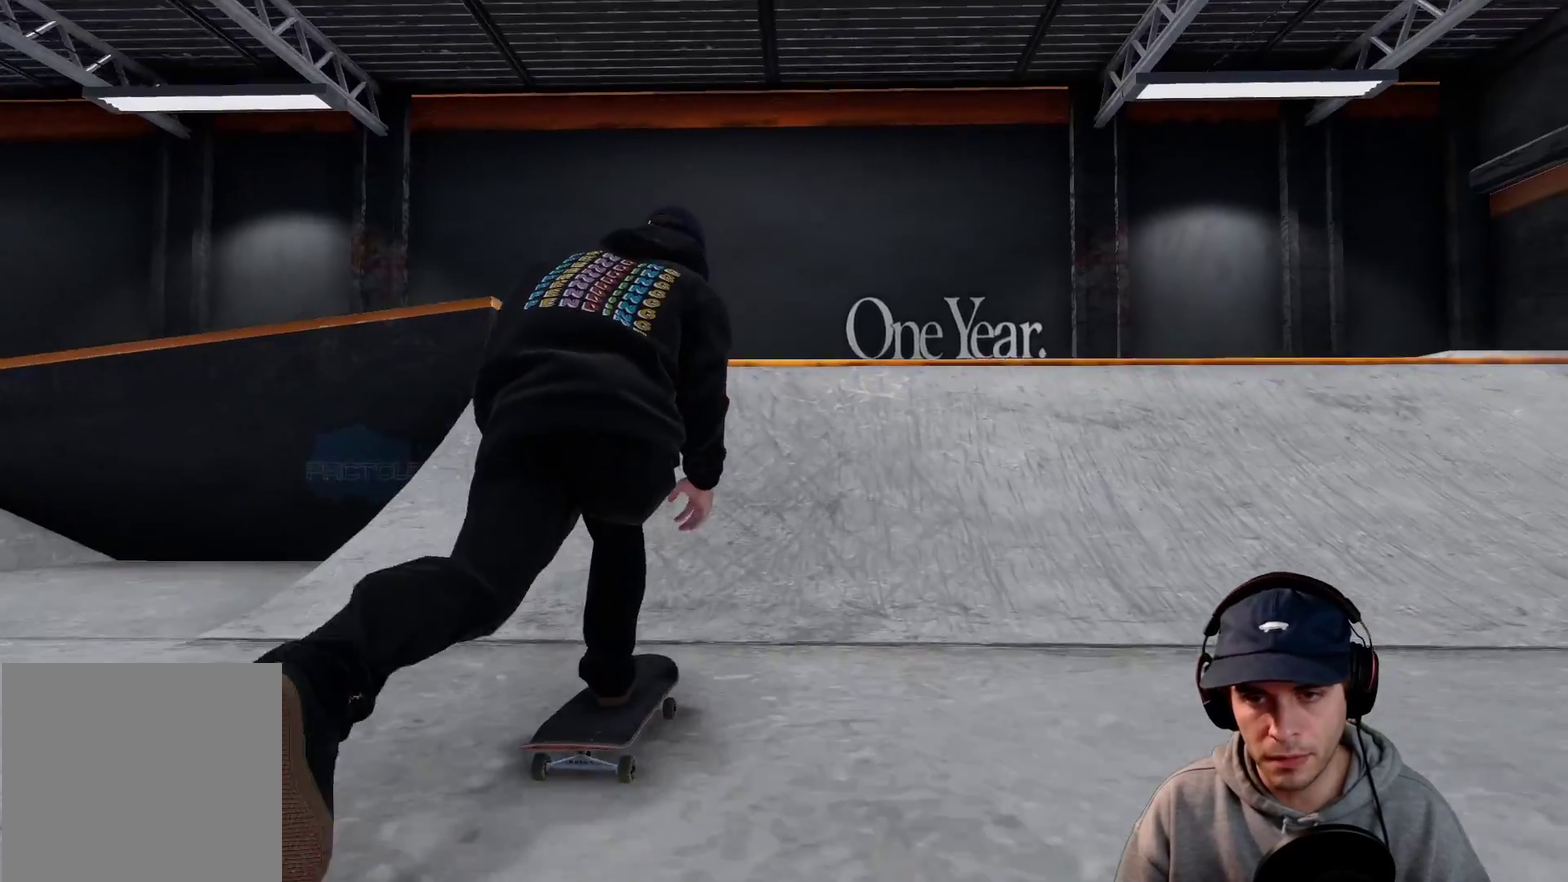
{"dt_ms": 600, "buttons": [], "left_stick": "center", "right_stick": "down"}
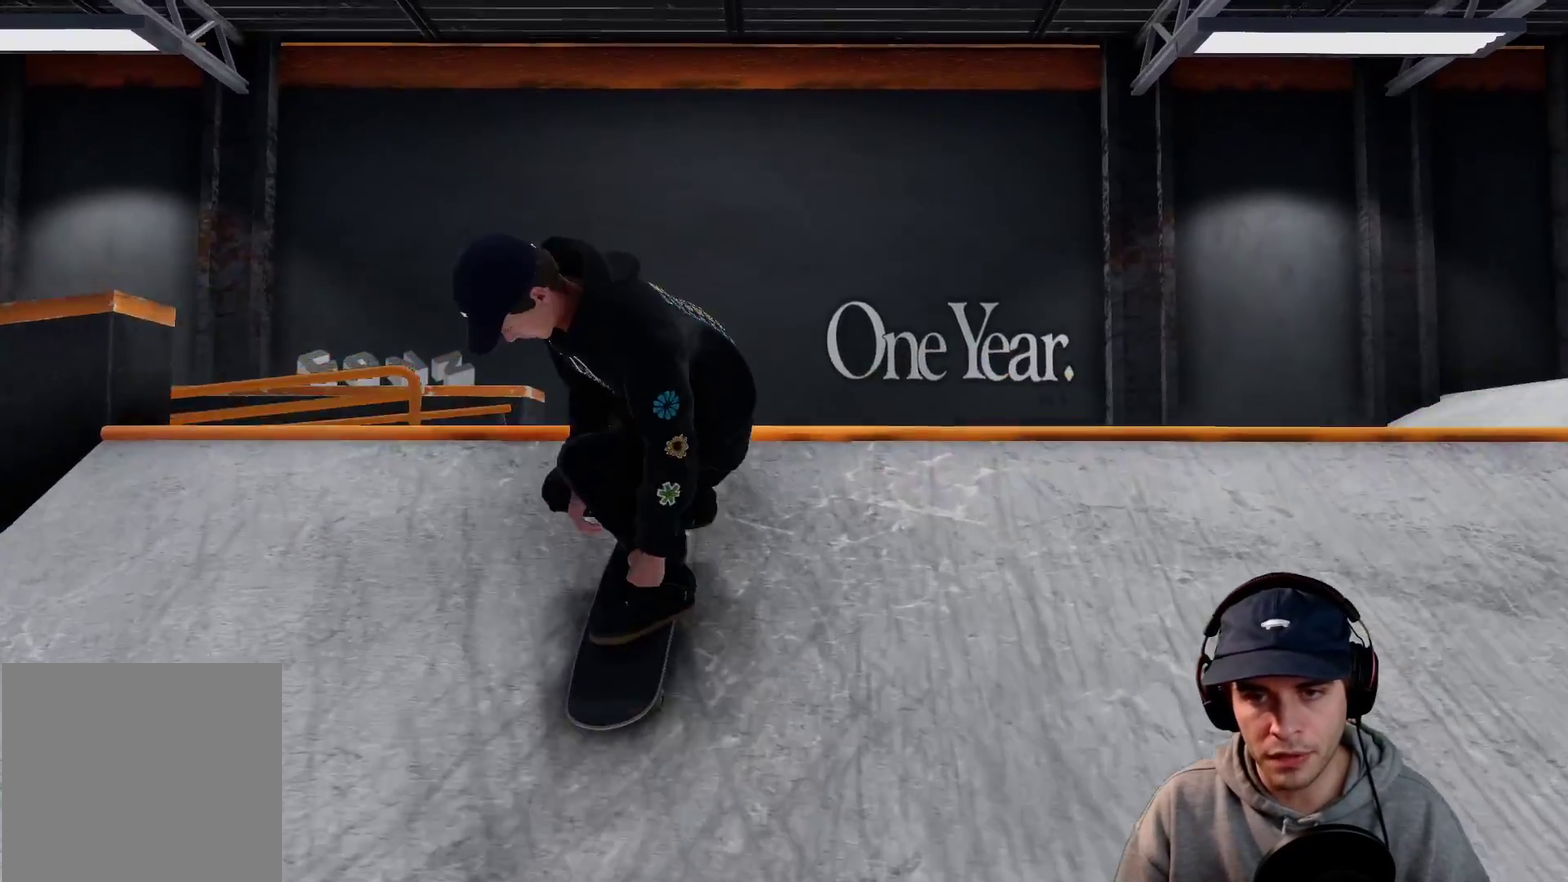
{"dt_ms": 300, "buttons": ["L2"], "left_stick": "center", "right_stick": "center"}
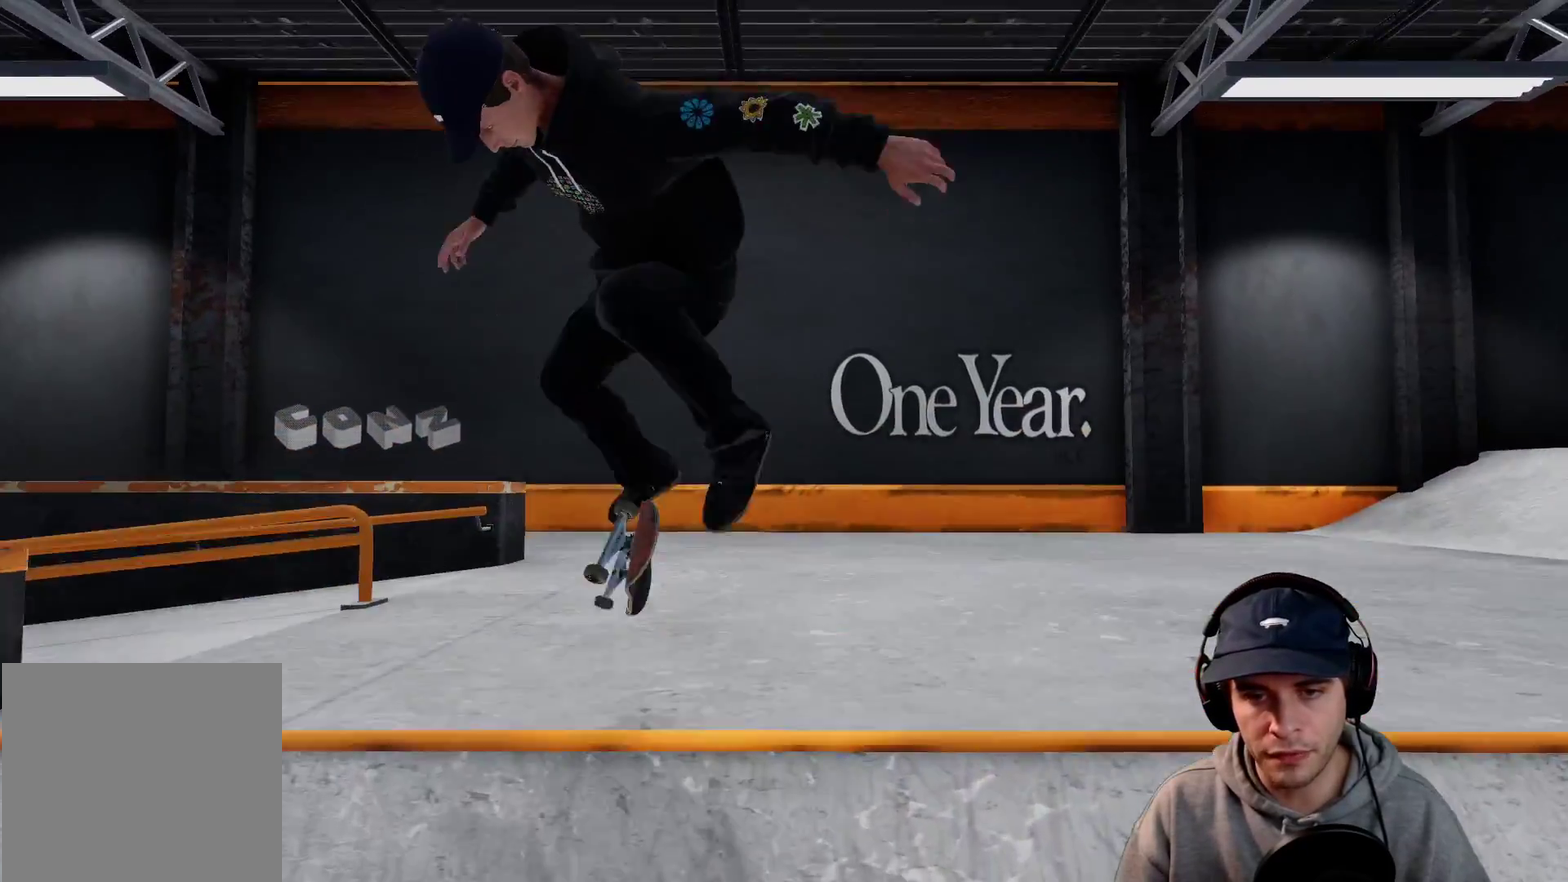
{"dt_ms": 800, "buttons": [], "left_stick": "center", "right_stick": "center"}
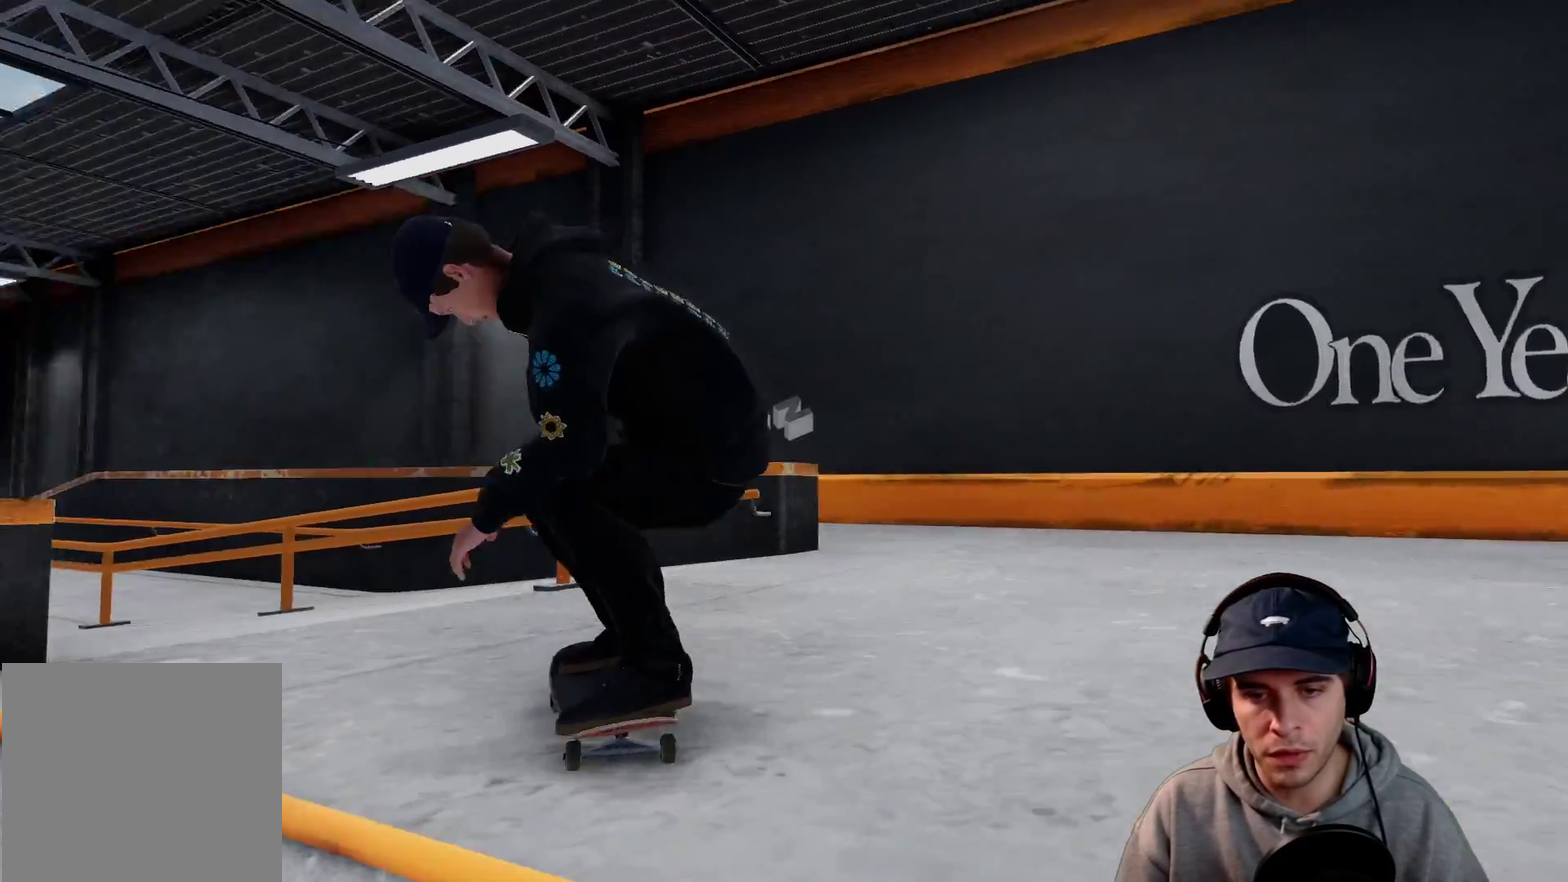
{"dt_ms": 400, "buttons": ["X", "R2"], "left_stick": "center", "right_stick": "center"}
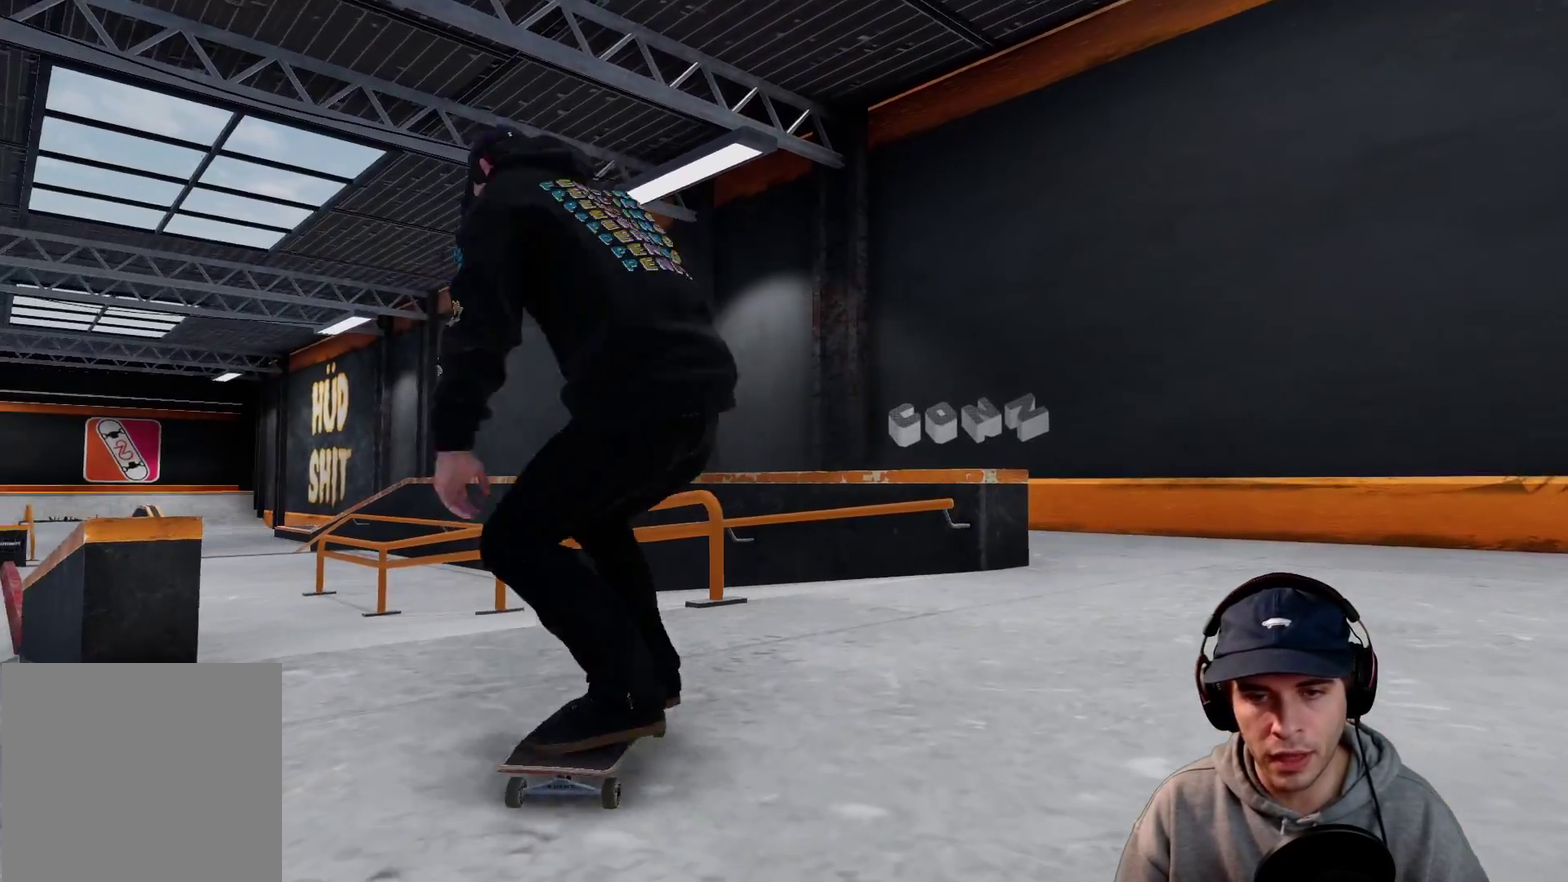
{"dt_ms": 300, "buttons": ["X", "R2"], "left_stick": "center", "right_stick": "center"}
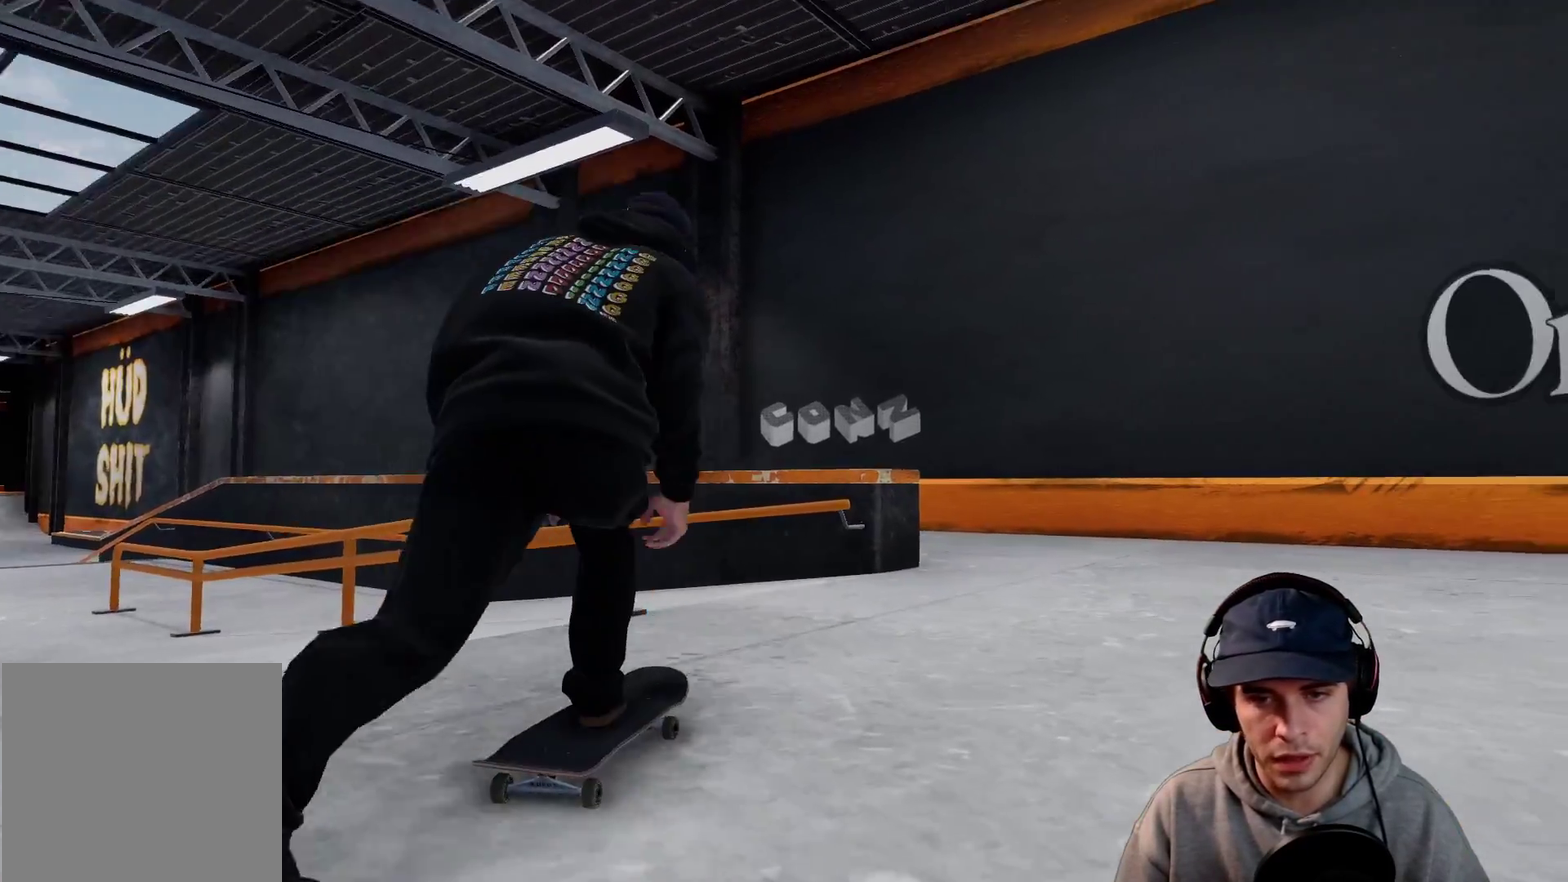
{"dt_ms": 700, "buttons": [], "left_stick": "center", "right_stick": "center"}
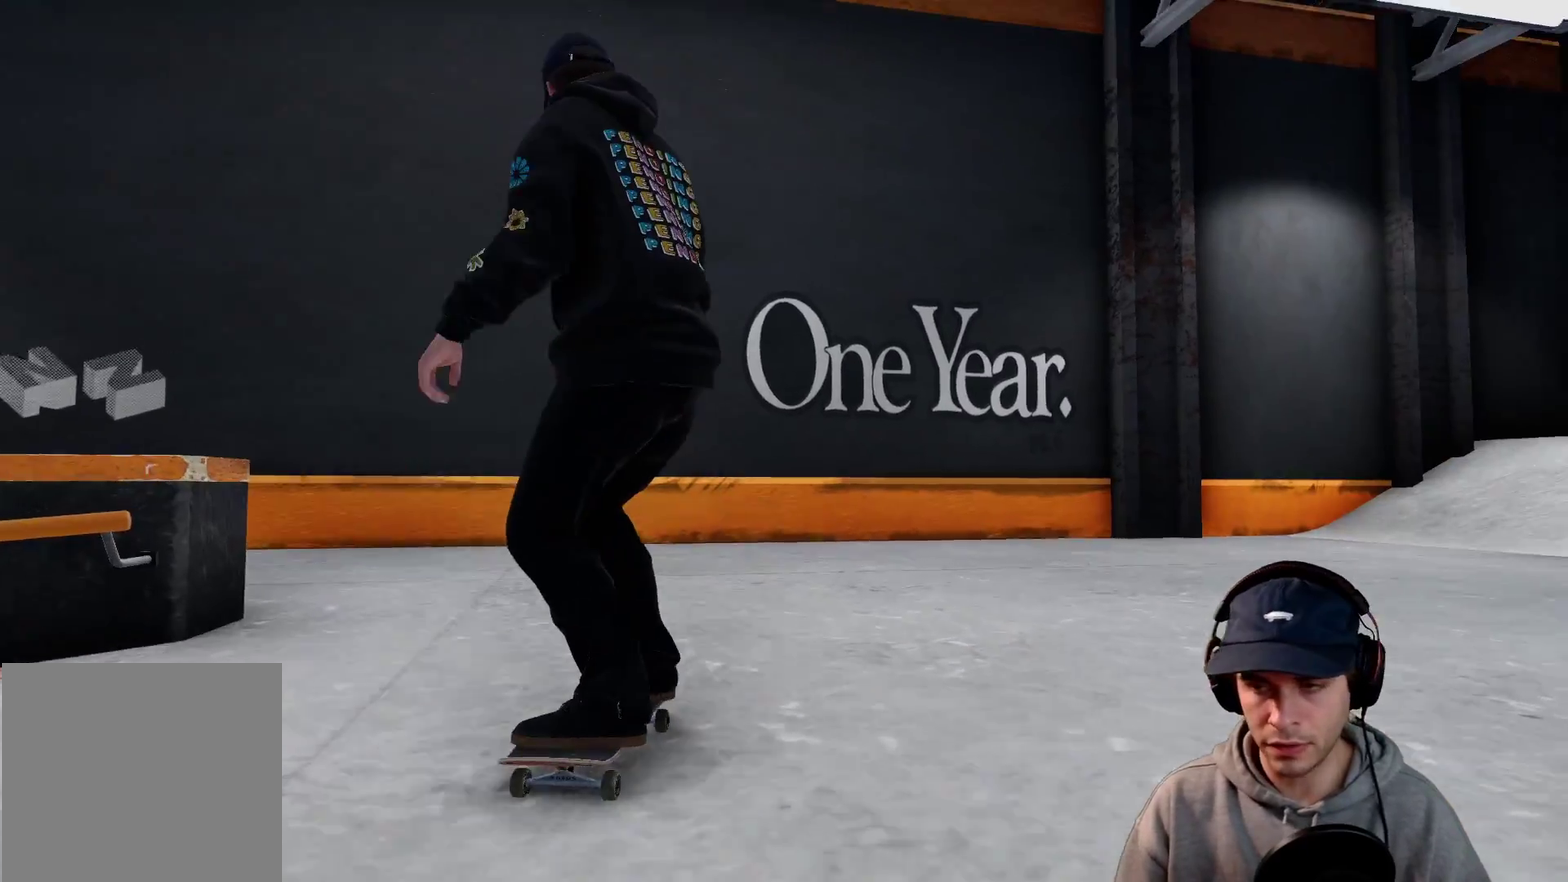
{"dt_ms": 500, "buttons": ["L2"], "left_stick": "center", "right_stick": "center"}
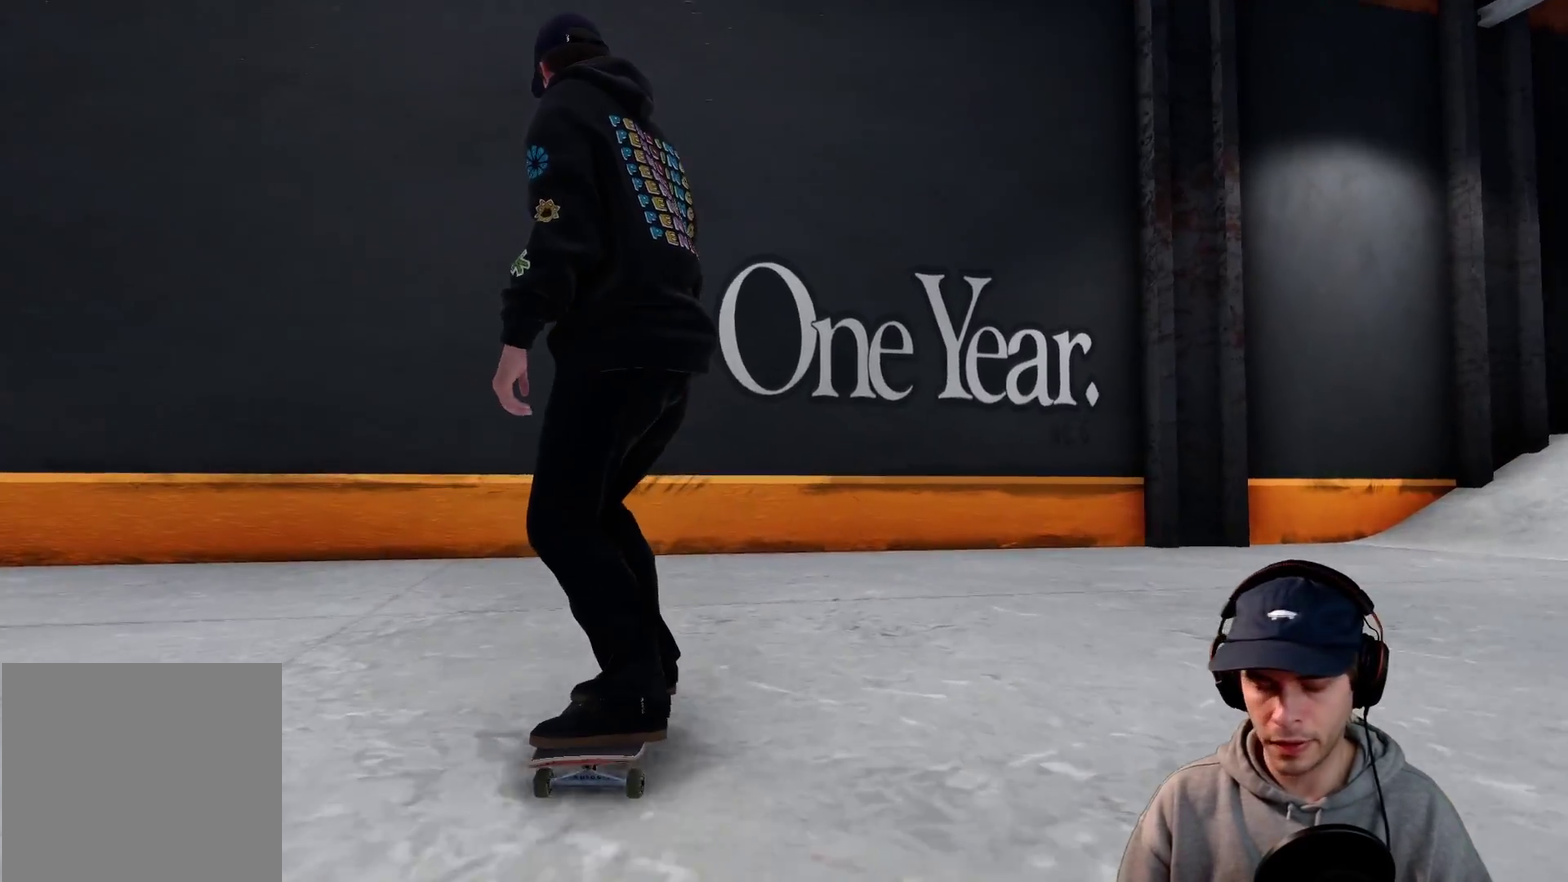
{"dt_ms": 500, "buttons": ["X", "L2"], "left_stick": "center", "right_stick": "center"}
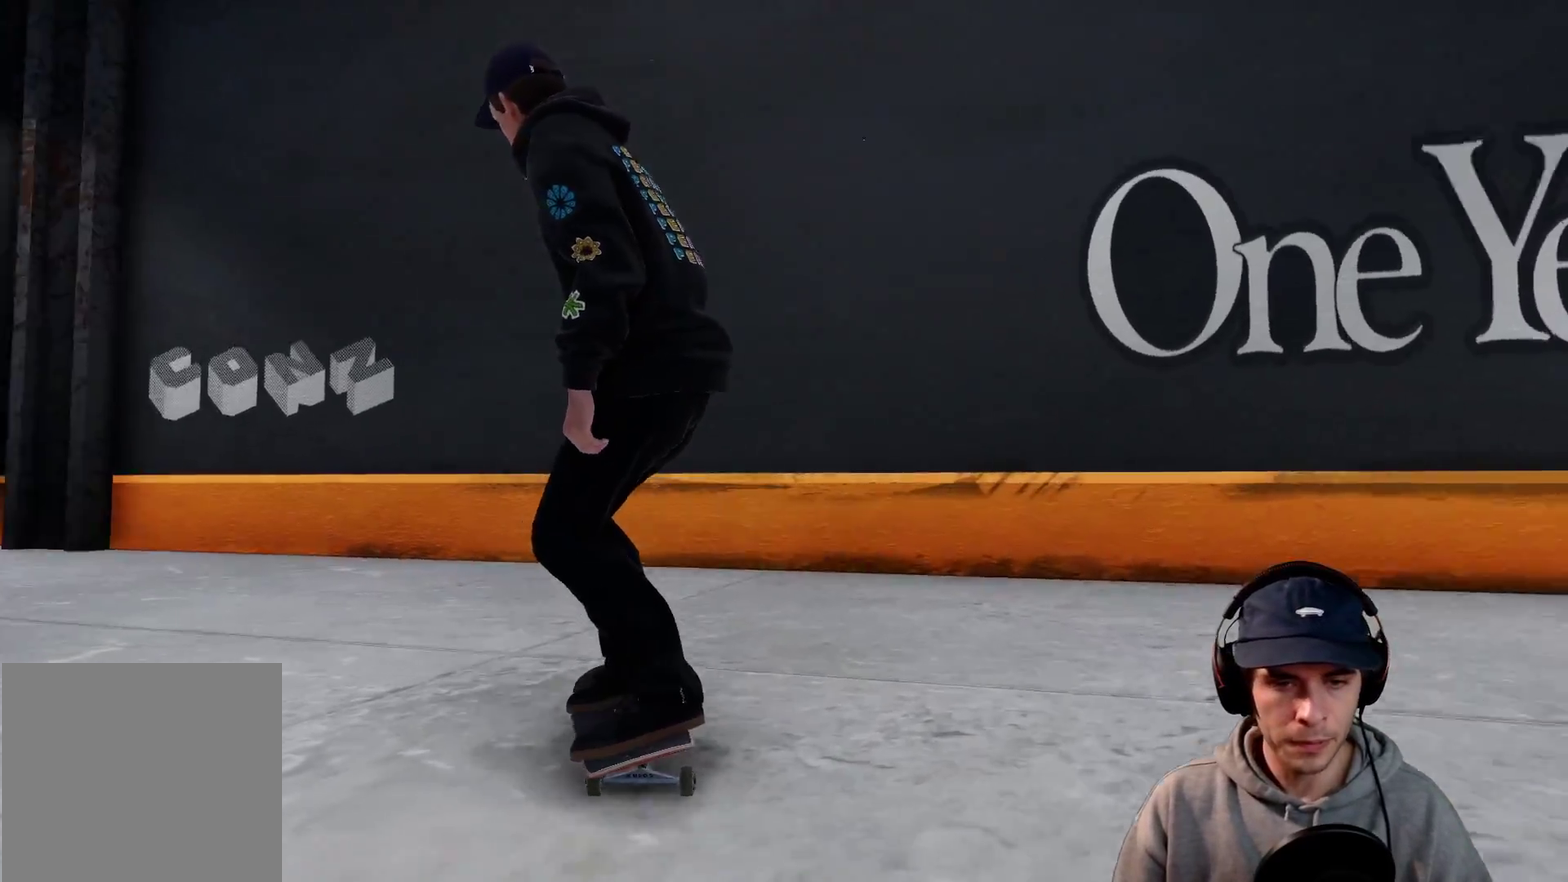
{"dt_ms": 300, "buttons": ["X"], "left_stick": "center", "right_stick": "center"}
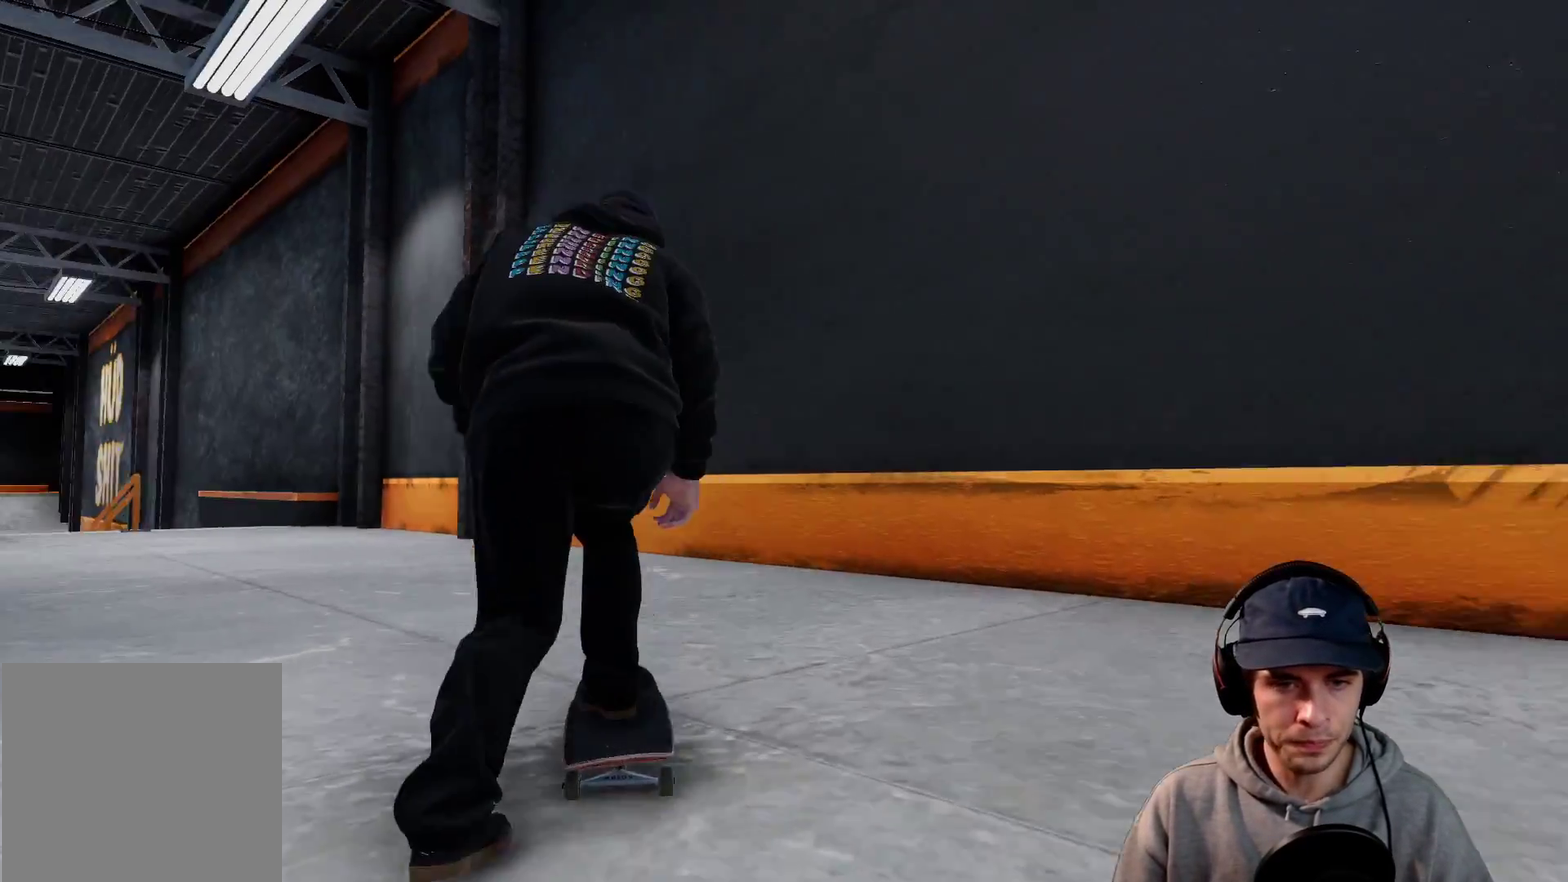
{"dt_ms": 700, "buttons": ["L2"], "left_stick": "center", "right_stick": "center"}
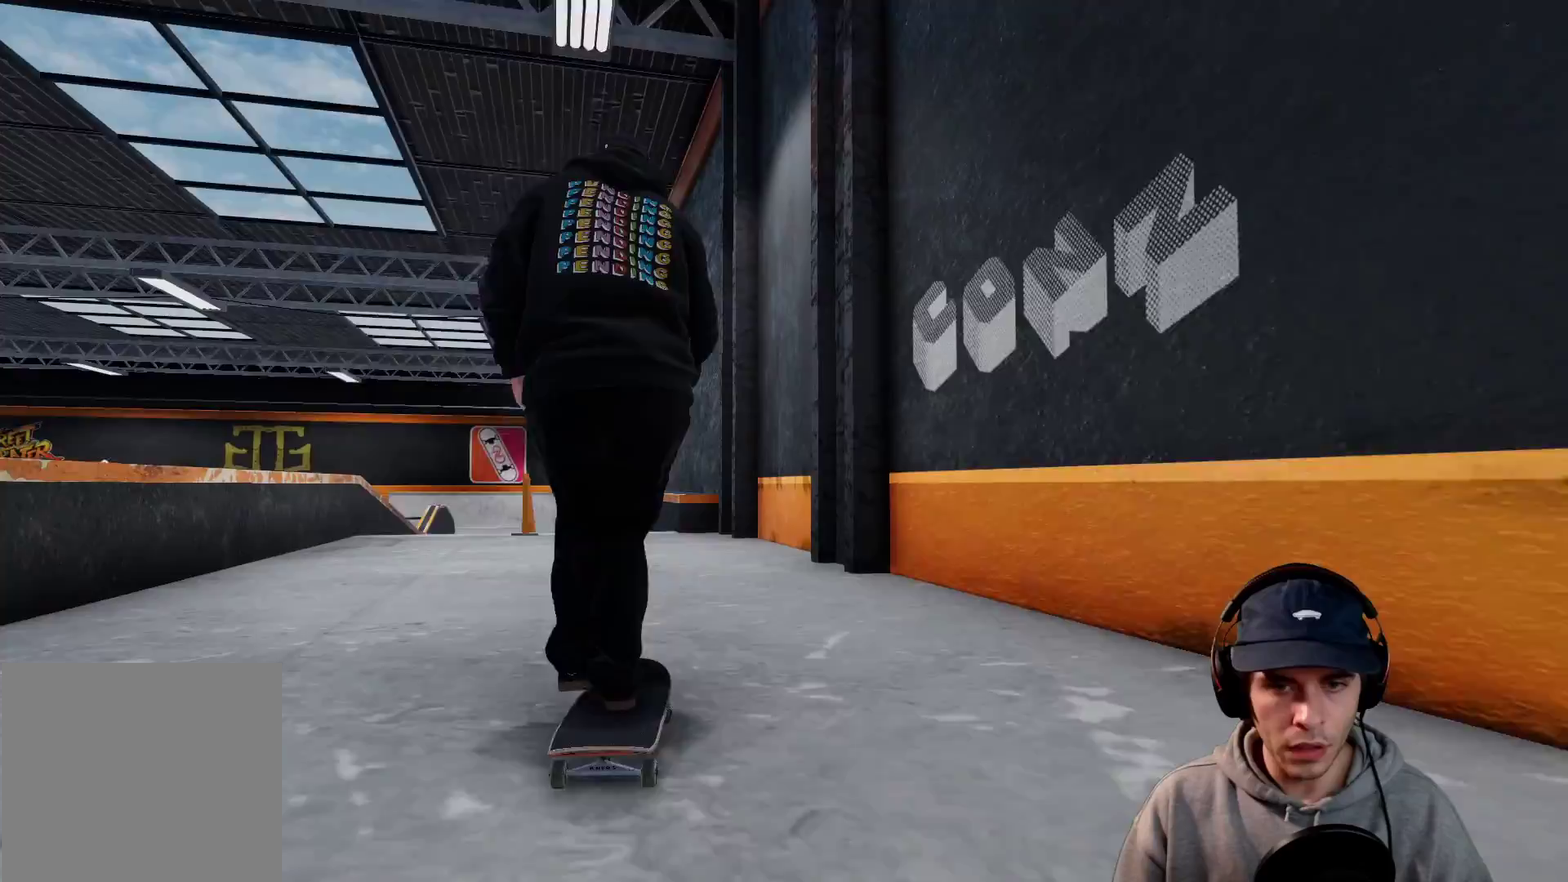
{"dt_ms": 400, "buttons": [], "left_stick": "center", "right_stick": "center"}
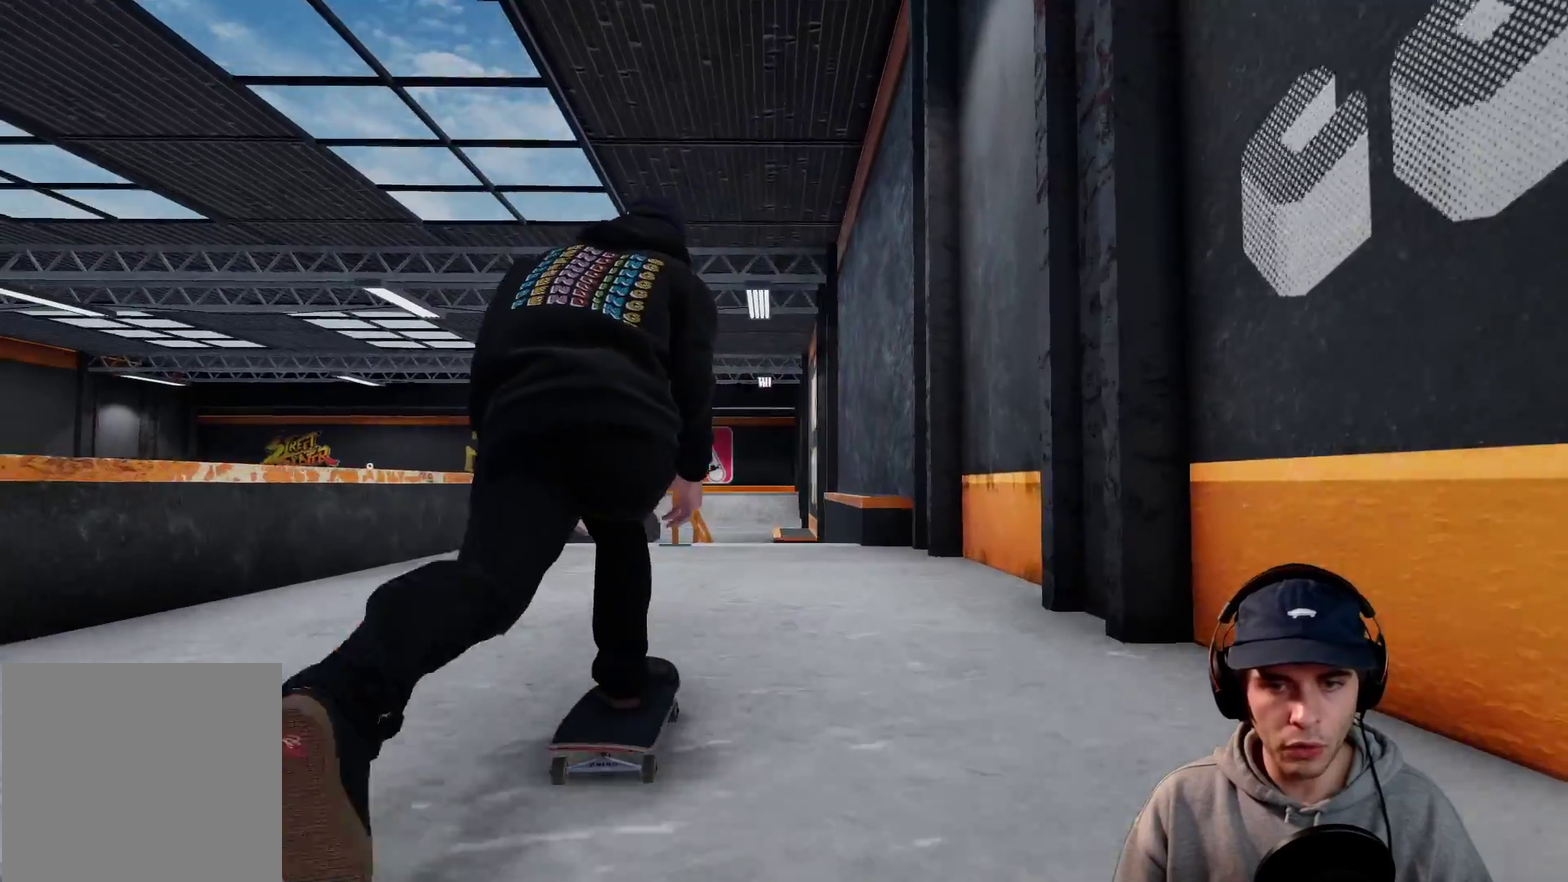
{"dt_ms": 800, "buttons": [], "left_stick": "up", "right_stick": "center"}
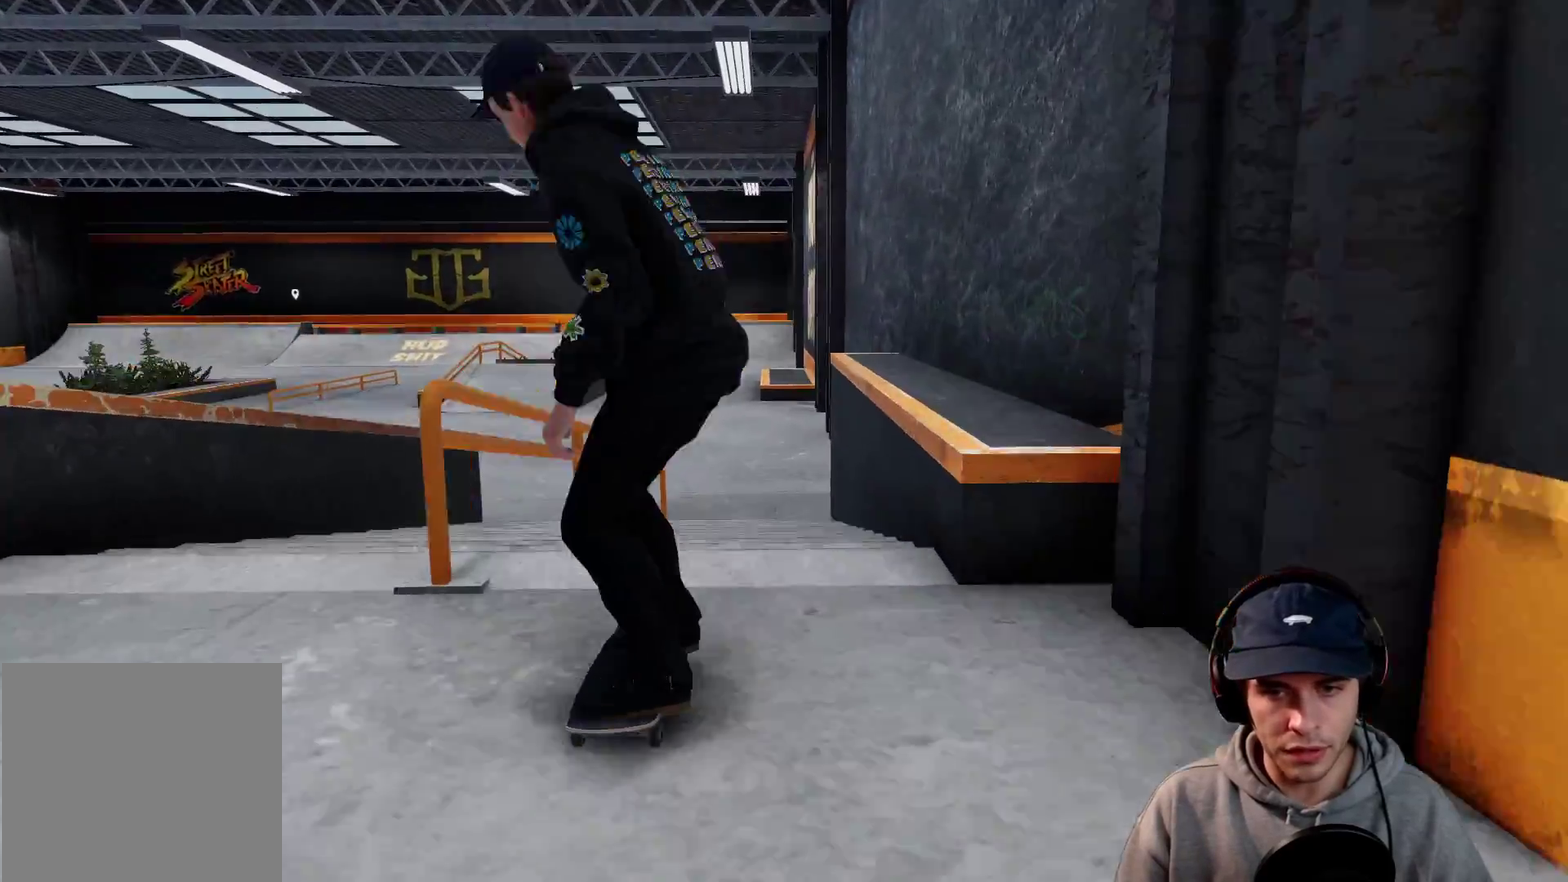
{"dt_ms": 300, "buttons": ["L2"], "left_stick": "center", "right_stick": "center"}